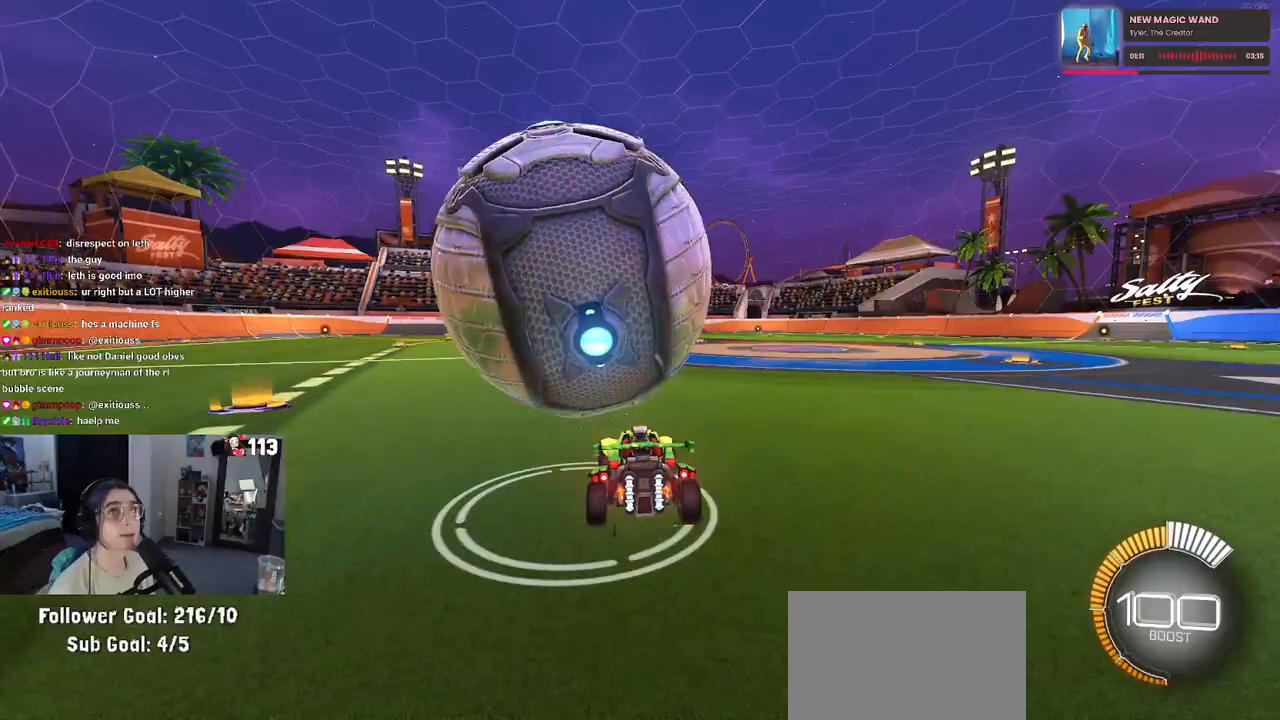
Gameplay with a controller (PlayStation layout); each line is a JSON object with the inputs held at the frame after it. "events" lists button and stick changes between this image and that frame as [ms after this image, input, new state], when the widget could be followed in between.
{"buttons": [], "left_stick": "right", "right_stick": "center", "events": [[83, "left_stick", "center"], [333, "left_stick", "left"], [417, "left_stick", "center"], [467, "left_stick", "right"]]}
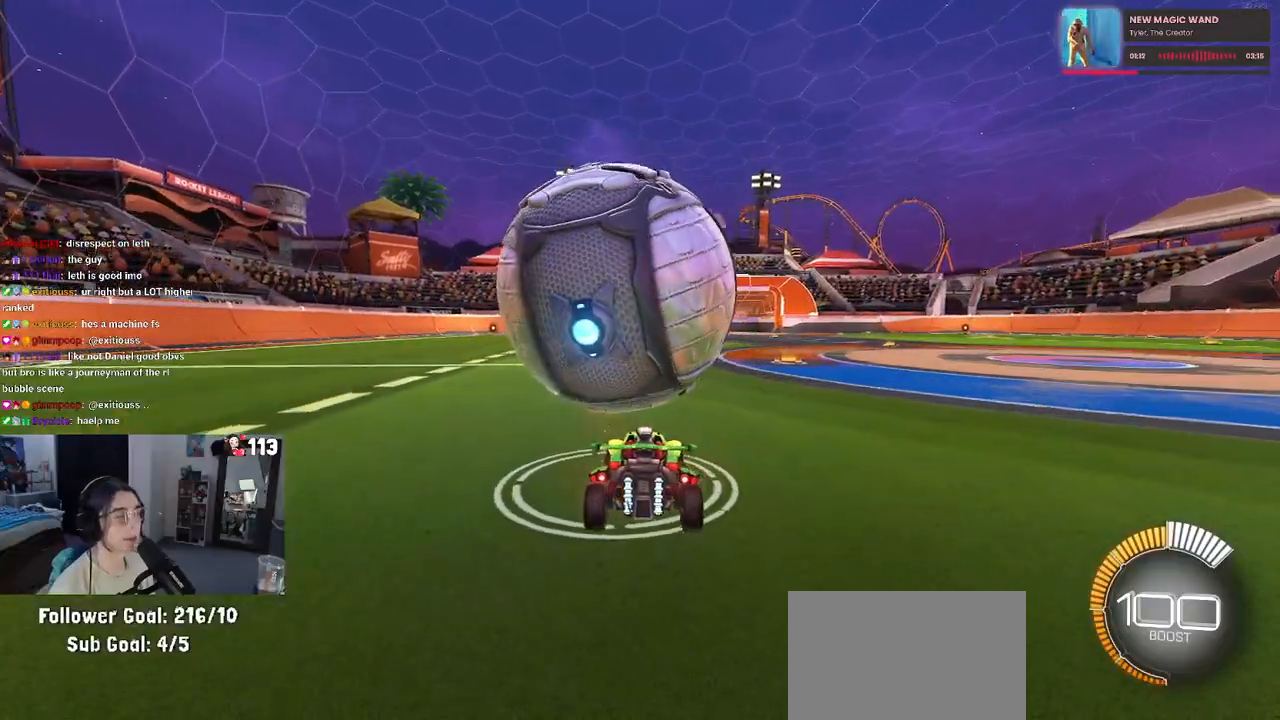
{"buttons": ["SQUARE", "R1", "R2"], "left_stick": "center", "right_stick": "center", "events": [[133, "R2", "down"], [167, "R1", "down"], [167, "left_stick", "center"], [333, "left_stick", "up-left"], [467, "SQUARE", "down"], [500, "left_stick", "center"]]}
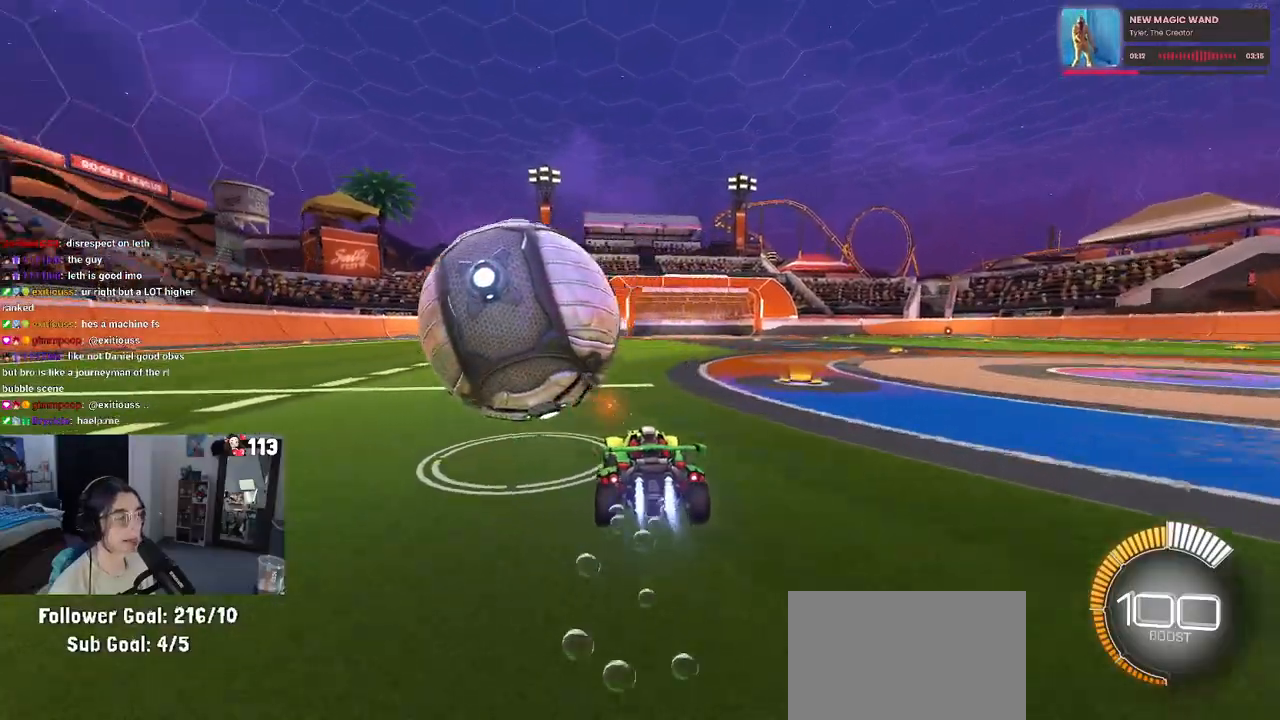
{"buttons": ["R2"], "left_stick": "left", "right_stick": "center", "events": [[133, "left_stick", "left"], [300, "left_stick", "center"], [383, "SQUARE", "up"], [433, "left_stick", "left"], [500, "R1", "up"]]}
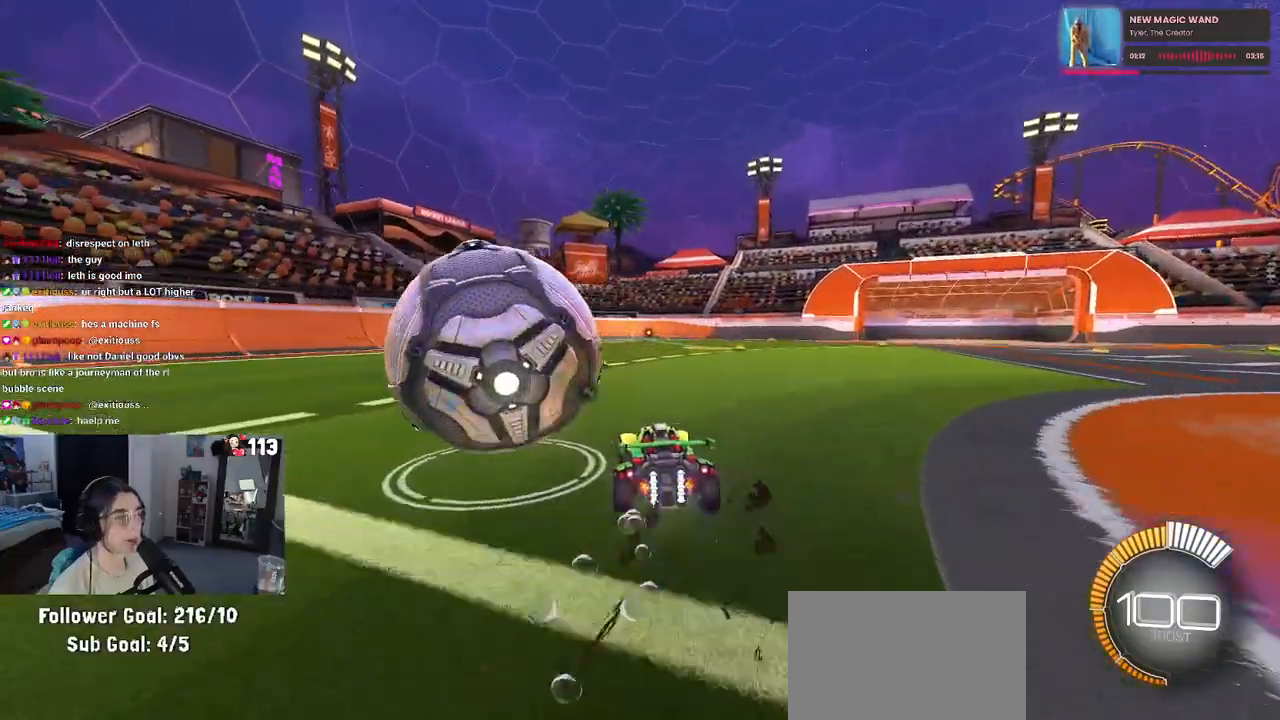
{"buttons": ["R1", "R2"], "left_stick": "center", "right_stick": "center", "events": [[100, "R2", "up"], [133, "L2", "down"], [167, "left_stick", "center"], [217, "left_stick", "right"], [267, "L2", "up"], [267, "R1", "down"], [300, "R2", "down"], [383, "left_stick", "center"]]}
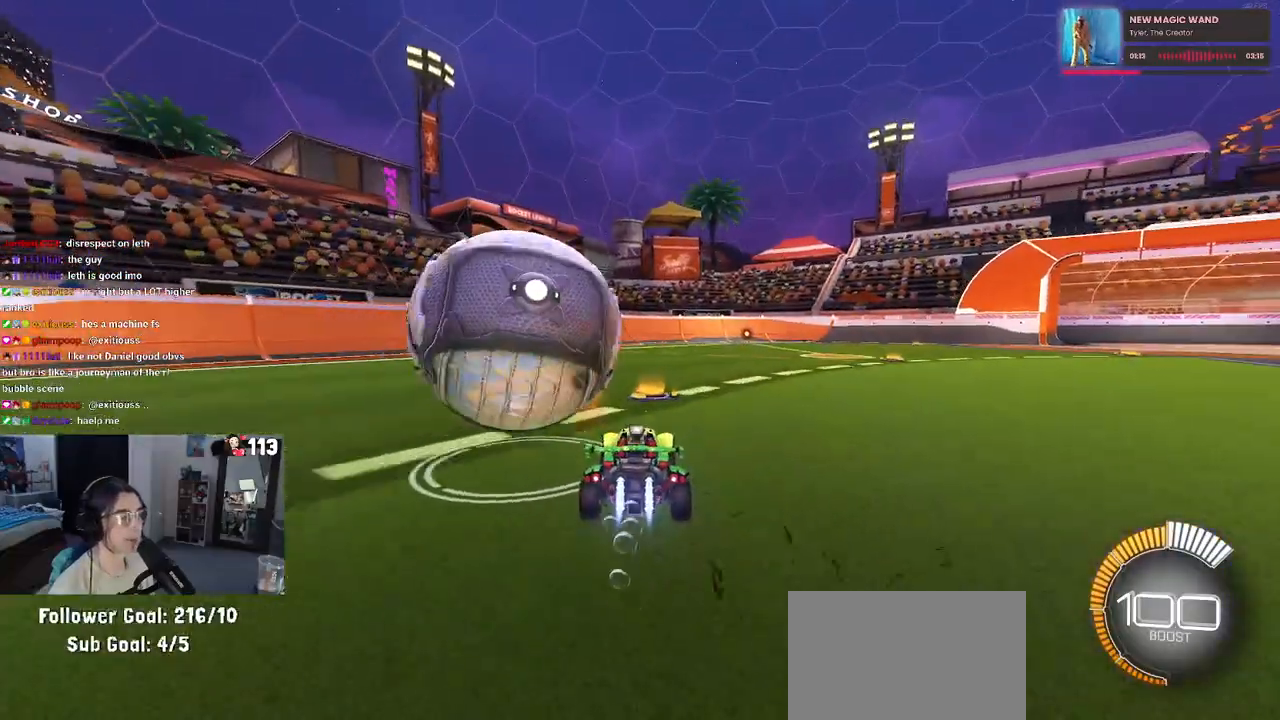
{"buttons": [], "left_stick": "left", "right_stick": "center", "events": [[133, "left_stick", "left"], [367, "R1", "up"], [400, "R2", "up"]]}
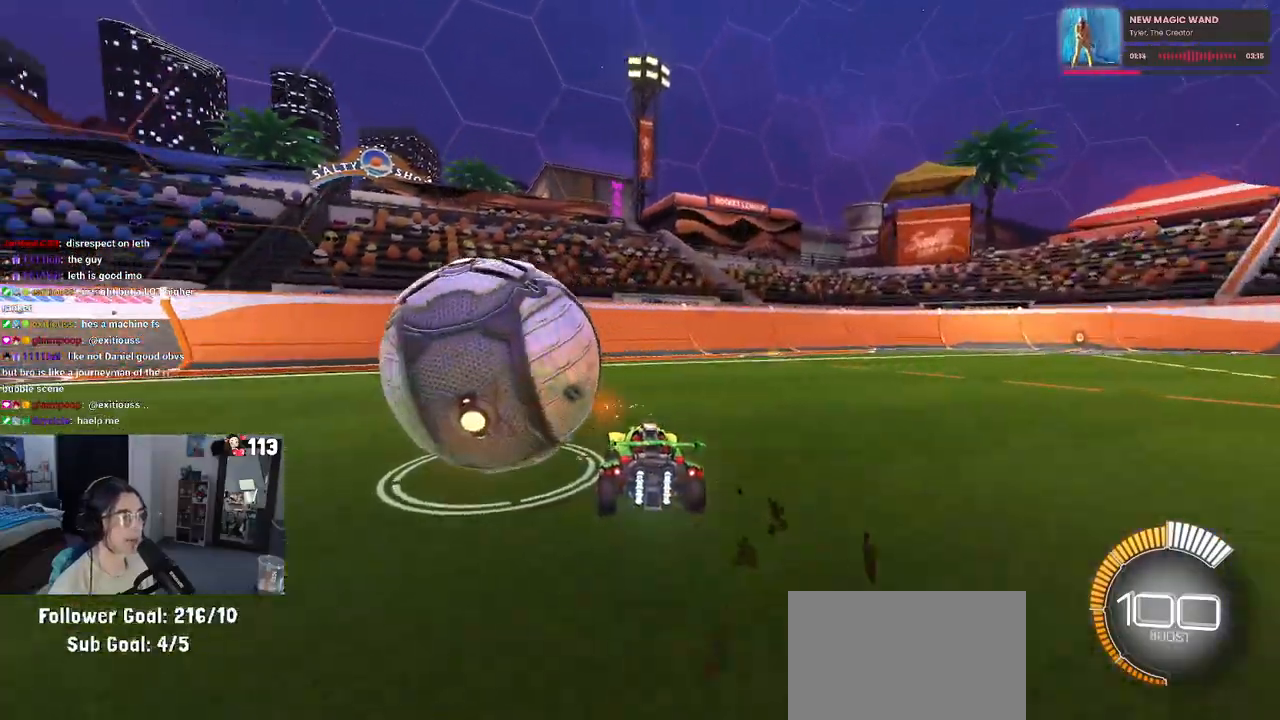
{"buttons": ["R2"], "left_stick": "right", "right_stick": "center", "events": [[17, "L2", "down"], [217, "L2", "up"], [333, "R2", "down"], [367, "left_stick", "center"], [383, "TRIANGLE", "down"], [450, "left_stick", "right"], [500, "TRIANGLE", "up"]]}
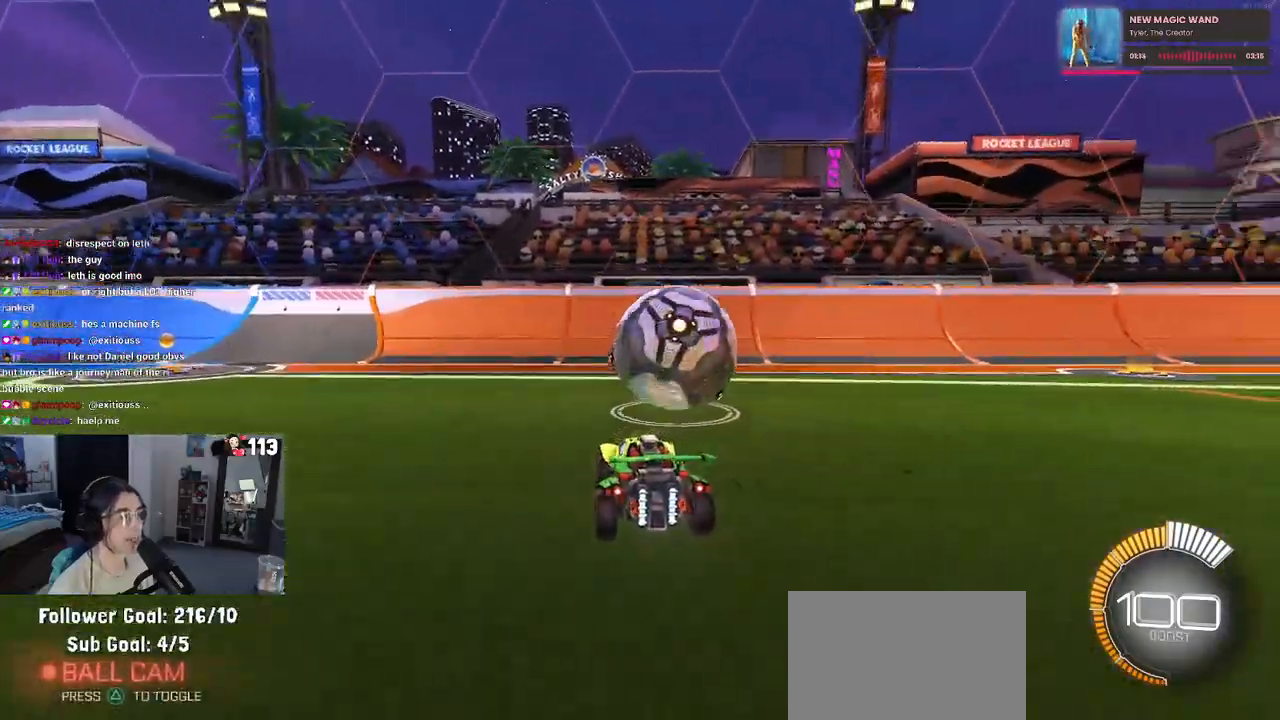
{"buttons": ["R1", "R2"], "left_stick": "center", "right_stick": "center", "events": [[200, "left_stick", "center"], [433, "R1", "down"]]}
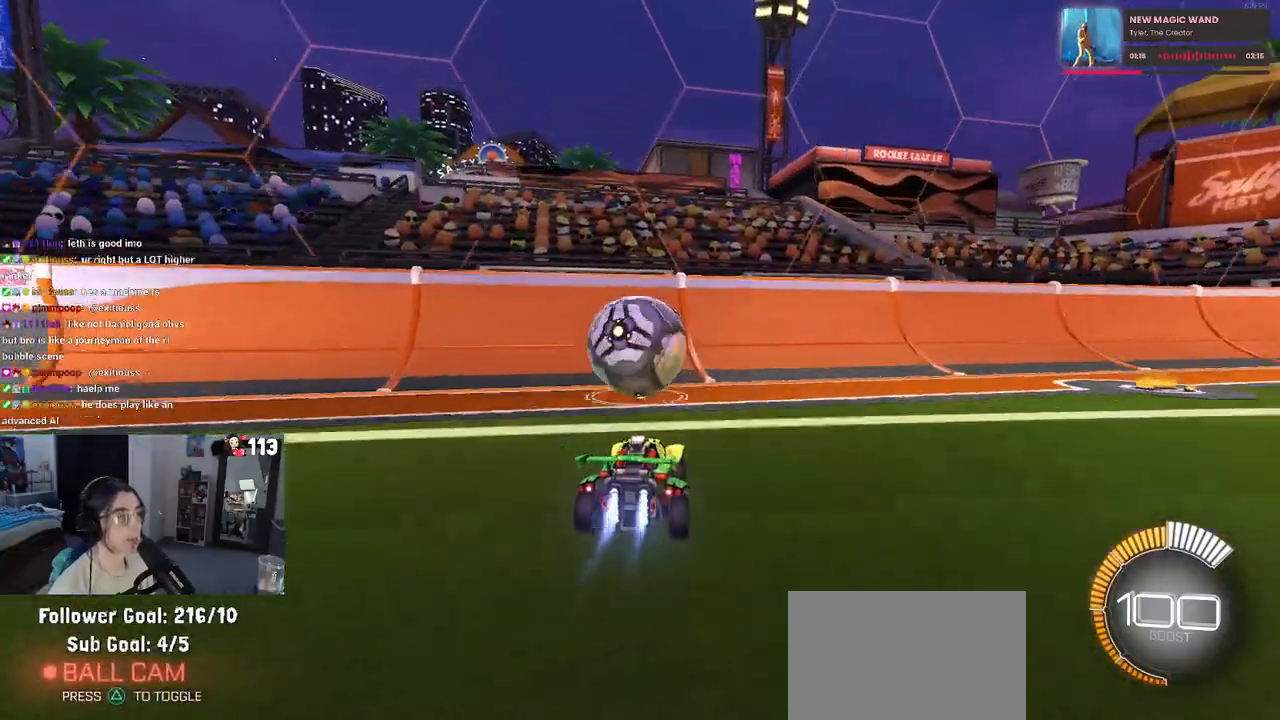
{"buttons": ["R2"], "left_stick": "center", "right_stick": "center", "events": [[267, "left_stick", "left"], [367, "left_stick", "center"], [433, "R1", "up"]]}
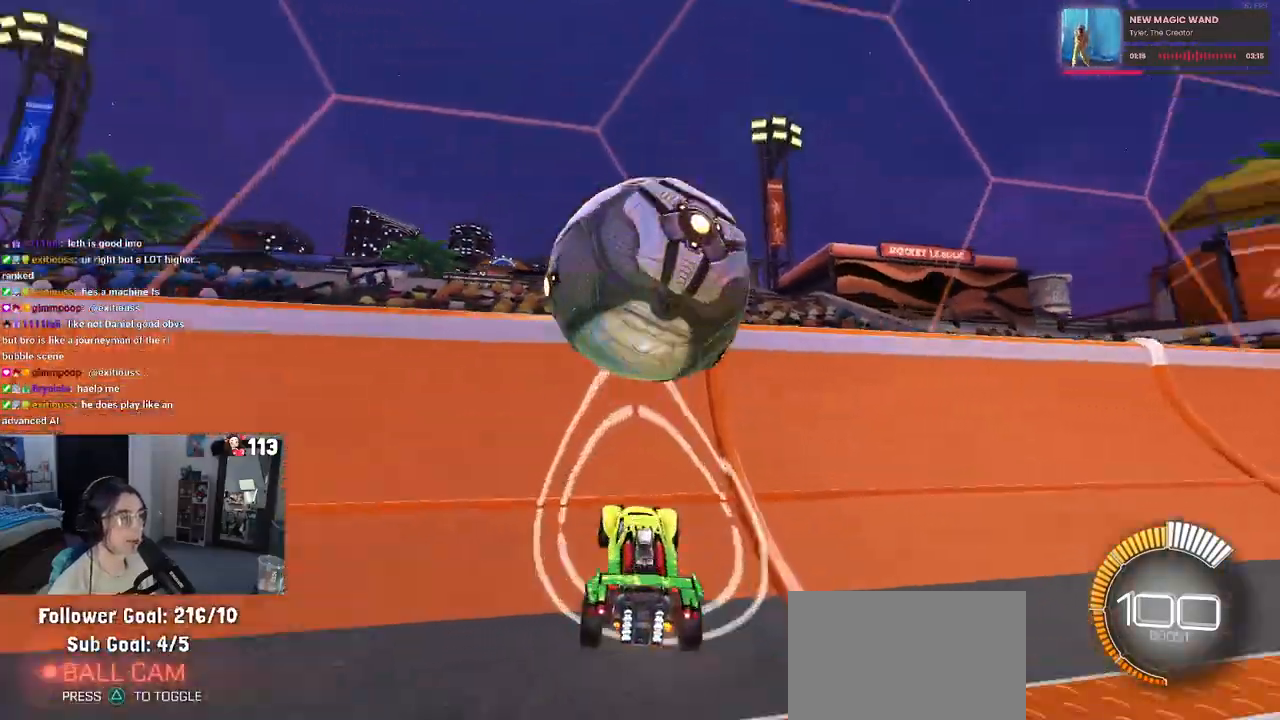
{"buttons": ["L1", "R2"], "left_stick": "right", "right_stick": "center", "events": [[83, "left_stick", "left"], [167, "left_stick", "center"], [233, "left_stick", "right"], [267, "CROSS", "down"], [283, "L1", "down"], [433, "CROSS", "up"]]}
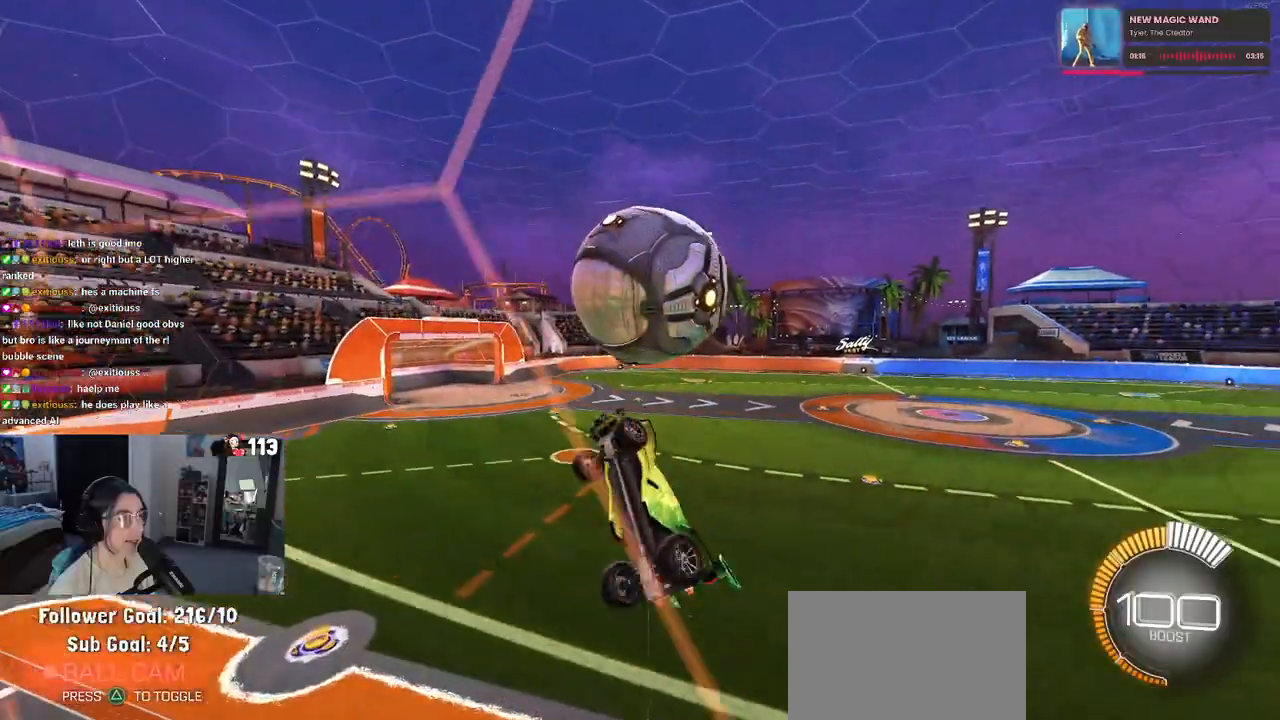
{"buttons": ["L1", "R1", "R2"], "left_stick": "center", "right_stick": "center", "events": [[50, "left_stick", "center"], [283, "left_stick", "down"], [367, "R1", "down"], [383, "left_stick", "right"], [467, "left_stick", "center"]]}
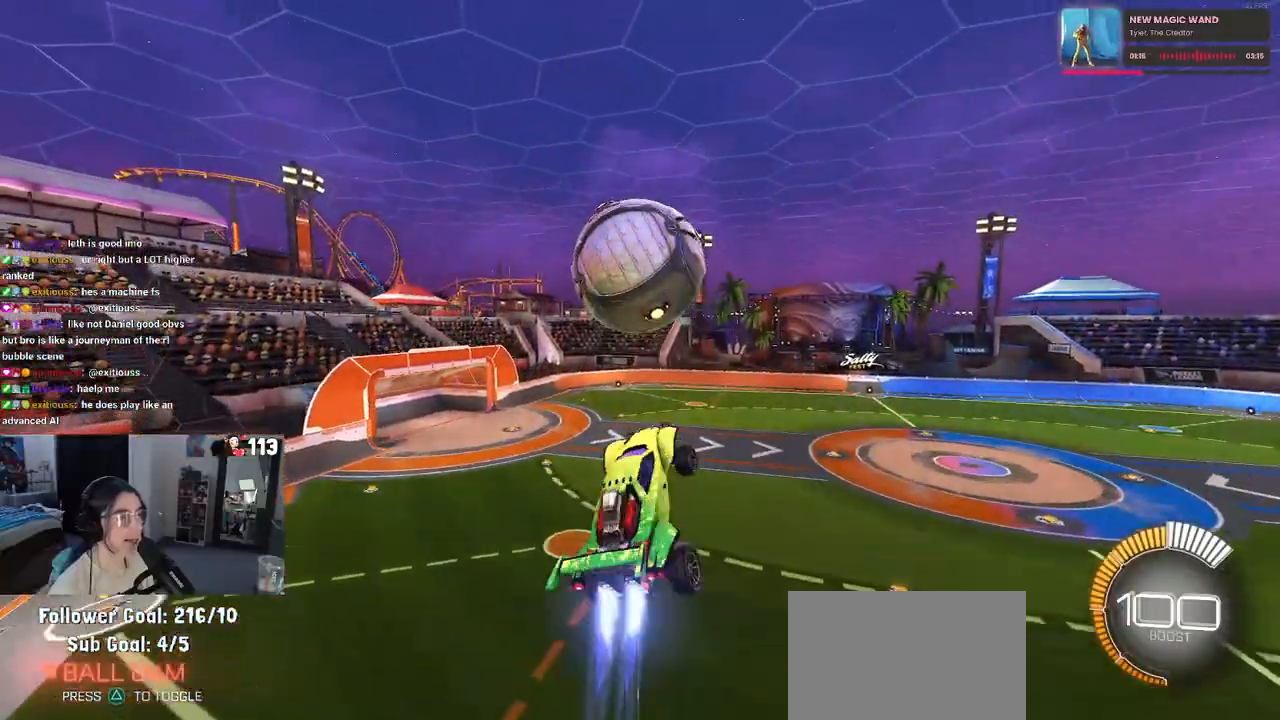
{"buttons": ["R1", "R2"], "left_stick": "down-left", "right_stick": "center", "events": [[83, "left_stick", "down-left"], [200, "left_stick", "down"], [333, "left_stick", "center"], [367, "L1", "up"], [417, "left_stick", "down-left"]]}
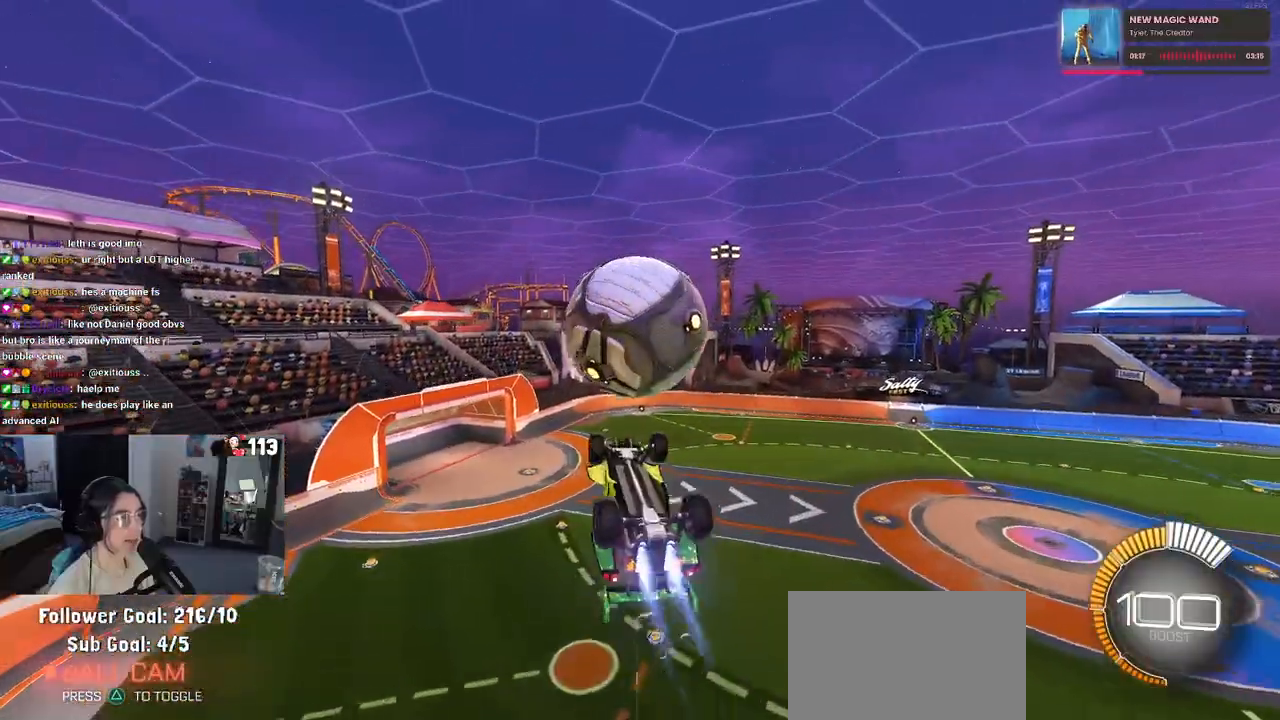
{"buttons": ["L1", "R2"], "left_stick": "left", "right_stick": "center", "events": [[50, "left_stick", "down"], [333, "left_stick", "left"], [383, "L1", "down"], [417, "R1", "up"]]}
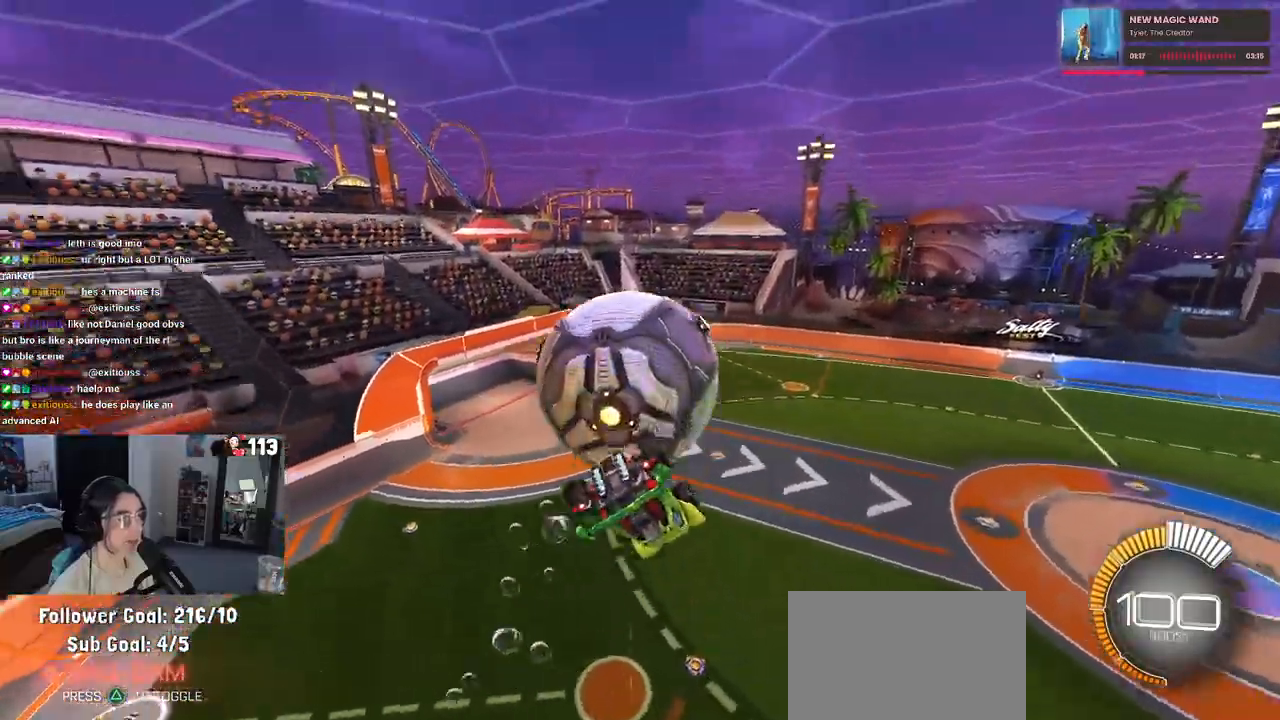
{"buttons": ["R2"], "left_stick": "right", "right_stick": "center", "events": [[200, "R1", "down"], [317, "left_stick", "down"], [417, "left_stick", "right"], [467, "R1", "up"], [500, "L1", "up"]]}
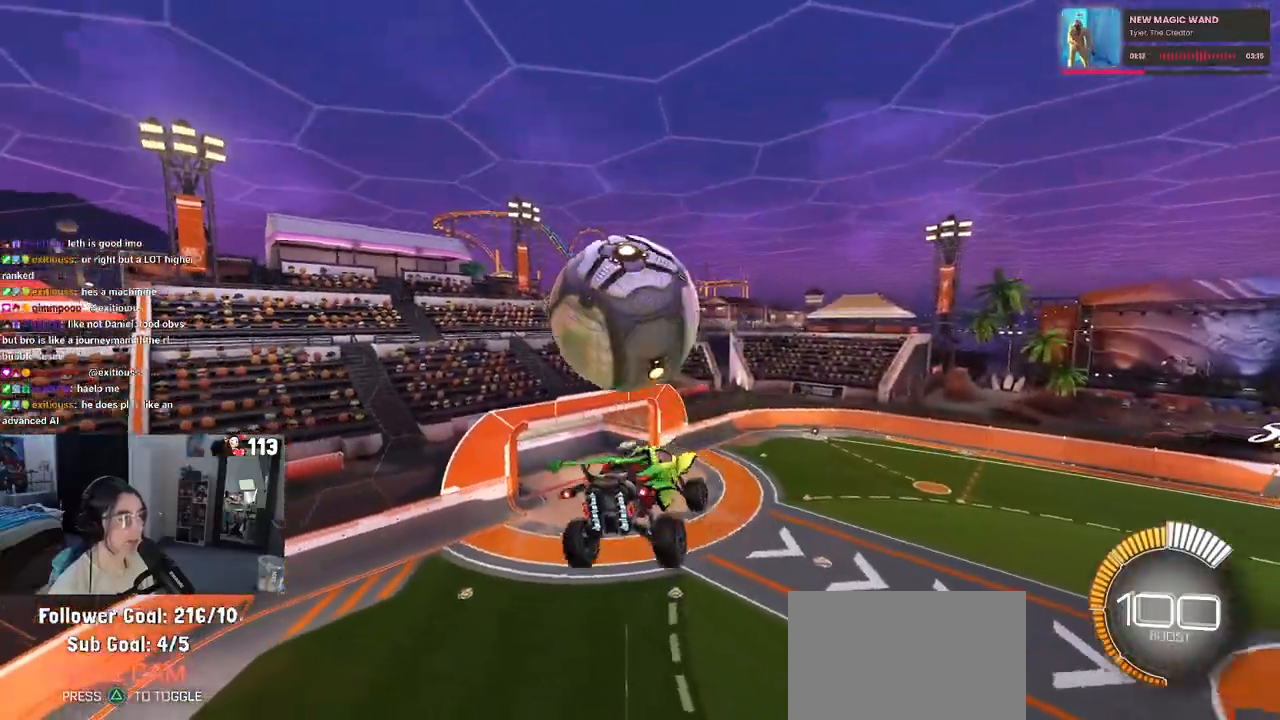
{"buttons": ["R1", "R2"], "left_stick": "down-right", "right_stick": "center", "events": [[67, "left_stick", "up-left"], [117, "CROSS", "down"], [200, "left_stick", "down"], [217, "CROSS", "up"], [350, "R1", "down"], [367, "R2", "up"], [400, "left_stick", "down-right"], [417, "R2", "down"]]}
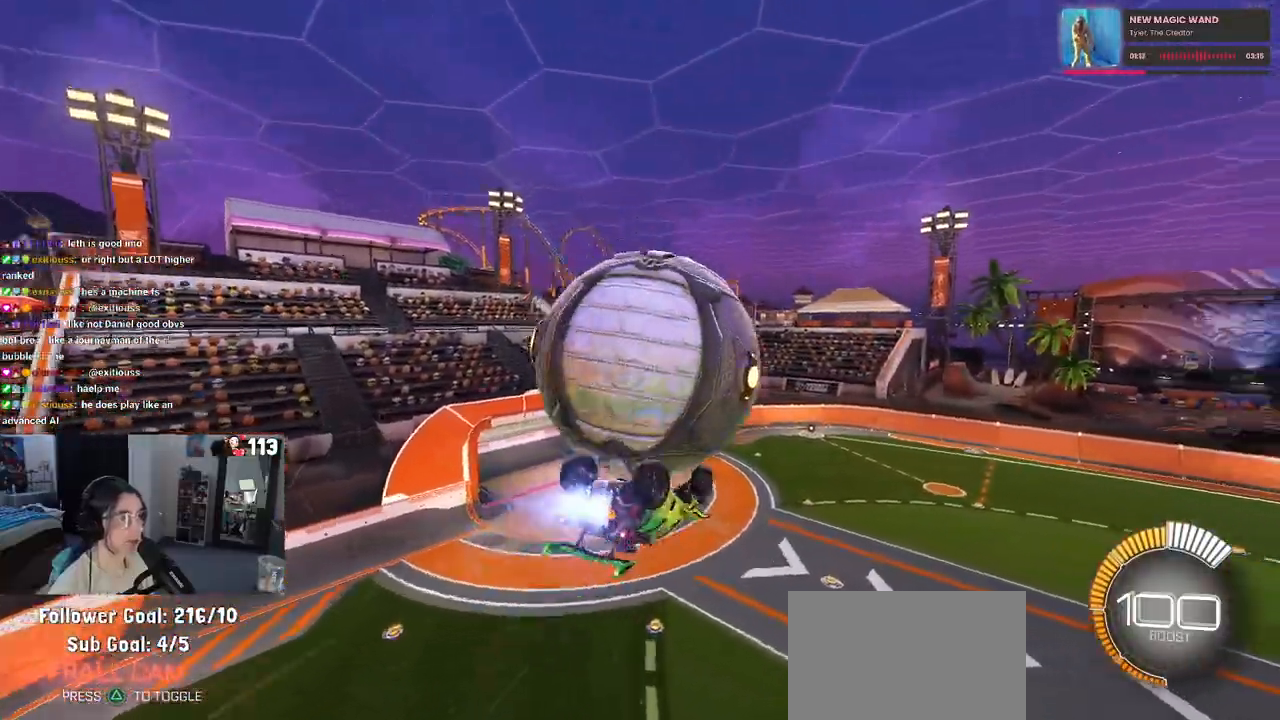
{"buttons": ["L1", "R1", "R2"], "left_stick": "up-right", "right_stick": "center", "events": [[33, "L1", "down"], [33, "R2", "up"], [83, "left_stick", "up-right"], [200, "left_stick", "up-left"], [300, "R2", "down"], [417, "R2", "up"], [433, "left_stick", "up-right"], [467, "R2", "down"]]}
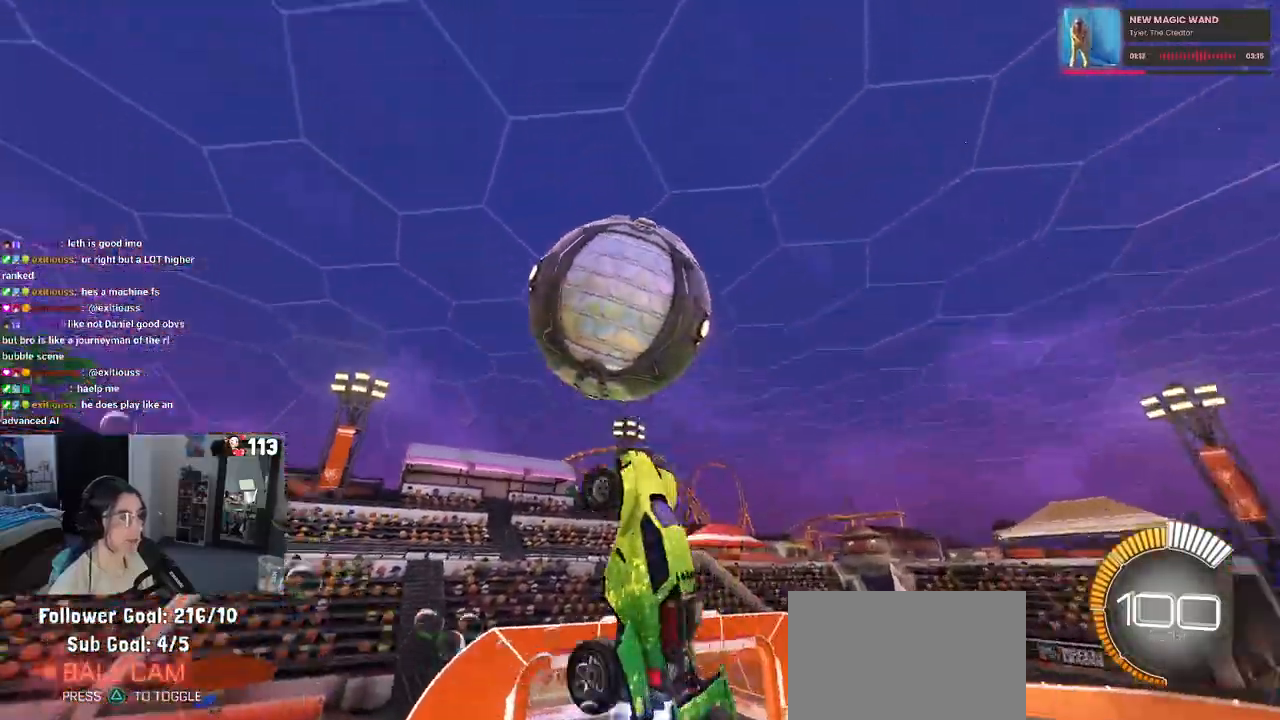
{"buttons": ["R2"], "left_stick": "up-left", "right_stick": "center", "events": [[67, "L1", "up"], [83, "left_stick", "center"], [183, "left_stick", "up-left"], [350, "R1", "up"], [467, "R2", "up"], [483, "R2", "down"]]}
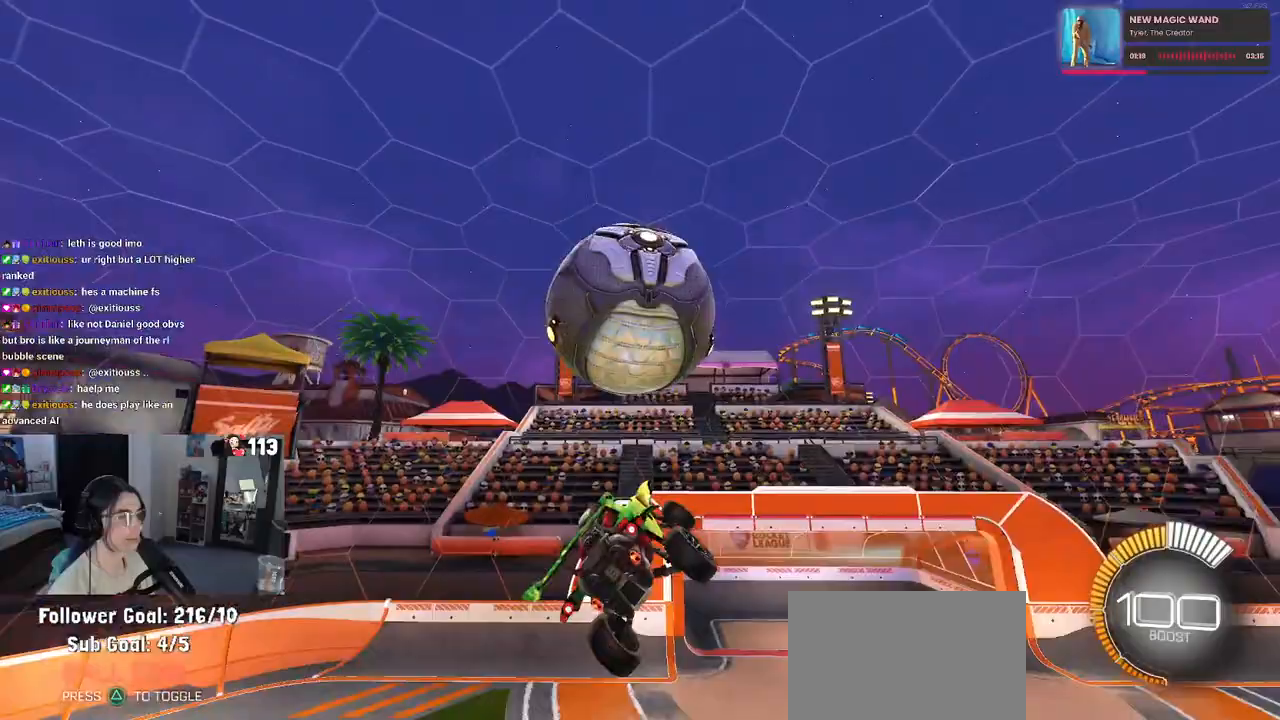
{"buttons": ["L1", "R1"], "left_stick": "center", "right_stick": "center", "events": [[50, "R2", "up"], [100, "R1", "down"], [133, "CROSS", "down"], [217, "CROSS", "up"], [217, "left_stick", "down-right"], [467, "L1", "down"], [467, "left_stick", "center"]]}
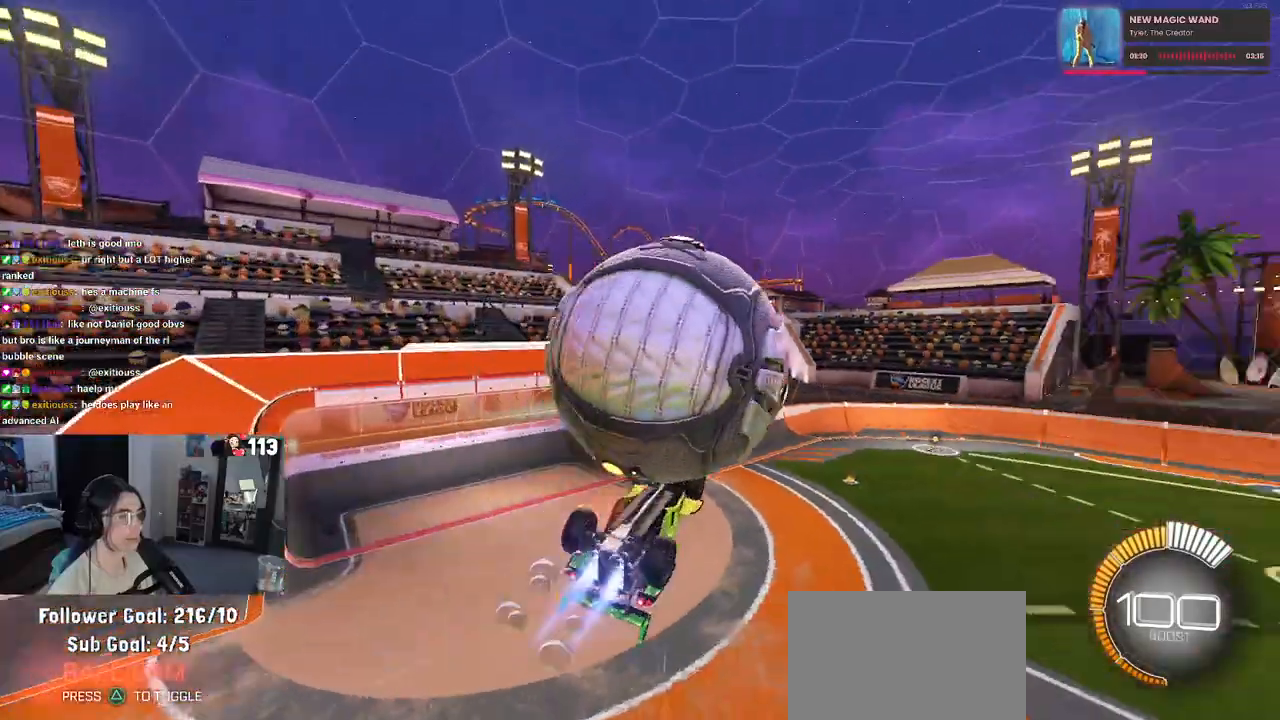
{"buttons": ["R2"], "left_stick": "down-right", "right_stick": "center", "events": [[67, "left_stick", "left"], [117, "left_stick", "down-left"], [317, "left_stick", "down-right"], [450, "R1", "up"], [500, "L1", "up"], [500, "R2", "down"]]}
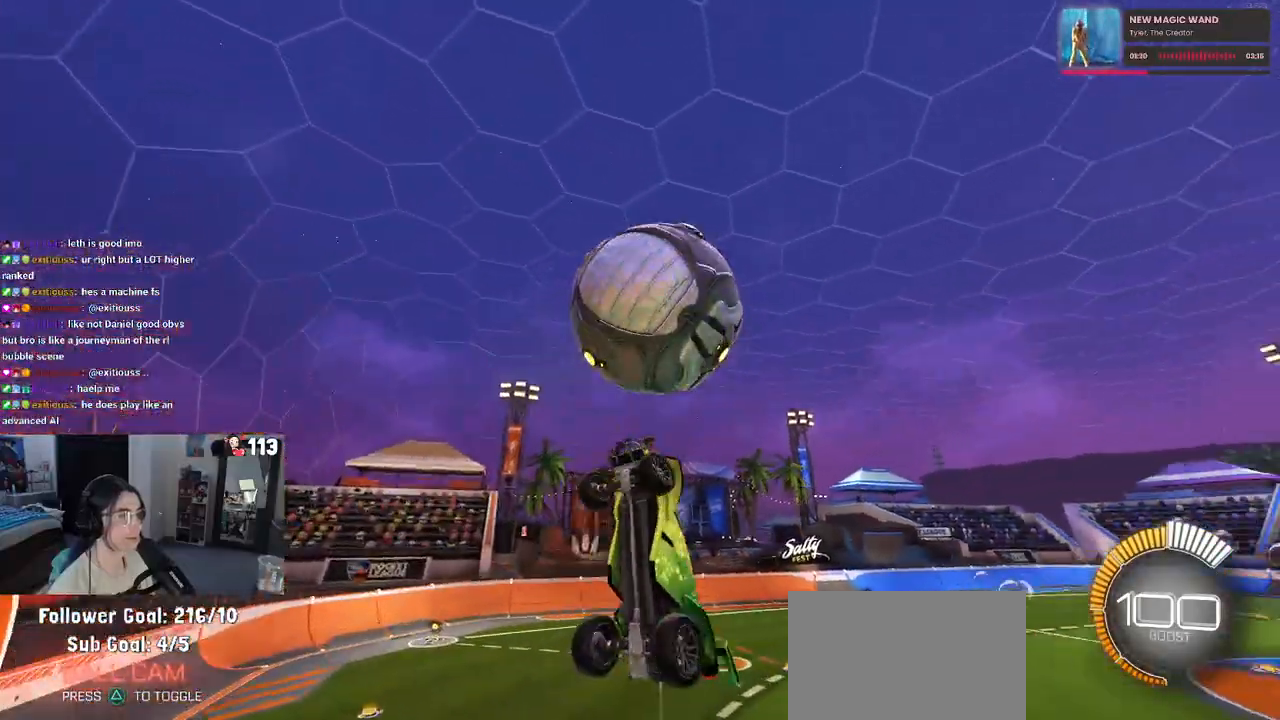
{"buttons": ["R1"], "left_stick": "center", "right_stick": "center", "events": [[133, "R2", "up"], [233, "R1", "down"], [267, "left_stick", "center"], [333, "left_stick", "up"], [417, "CROSS", "down"], [483, "left_stick", "center"], [500, "CROSS", "up"]]}
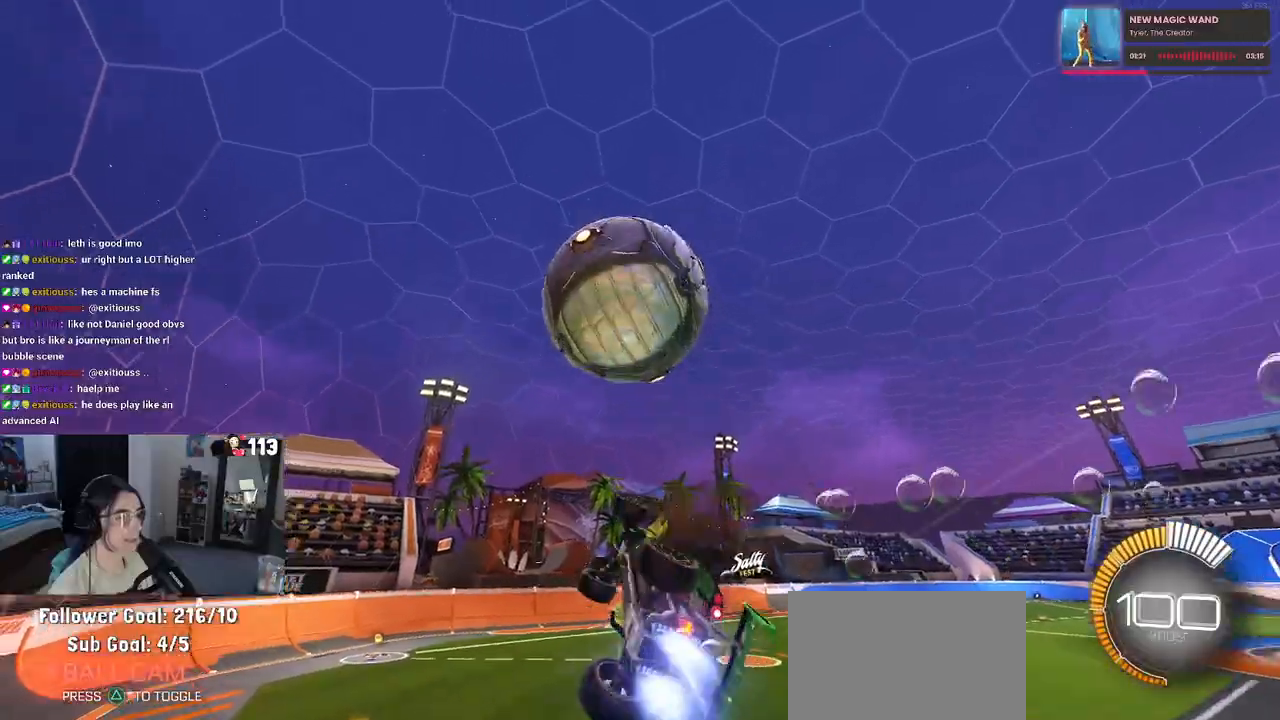
{"buttons": ["R1"], "left_stick": "down-right", "right_stick": "center", "events": [[17, "left_stick", "down"], [117, "left_stick", "center"], [417, "left_stick", "down-right"]]}
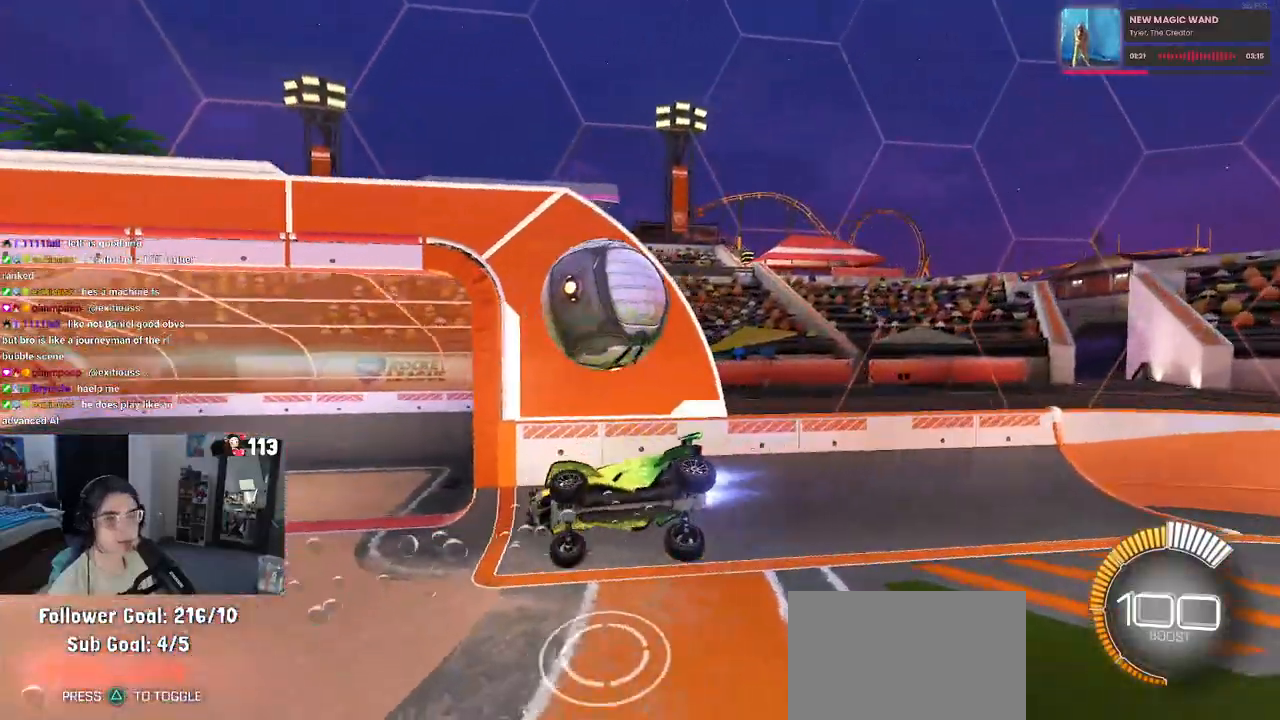
{"buttons": ["R1", "R2"], "left_stick": "left", "right_stick": "center", "events": [[100, "R3", "down"], [100, "left_stick", "center"], [183, "R3", "up"], [217, "left_stick", "left"], [250, "R2", "down"]]}
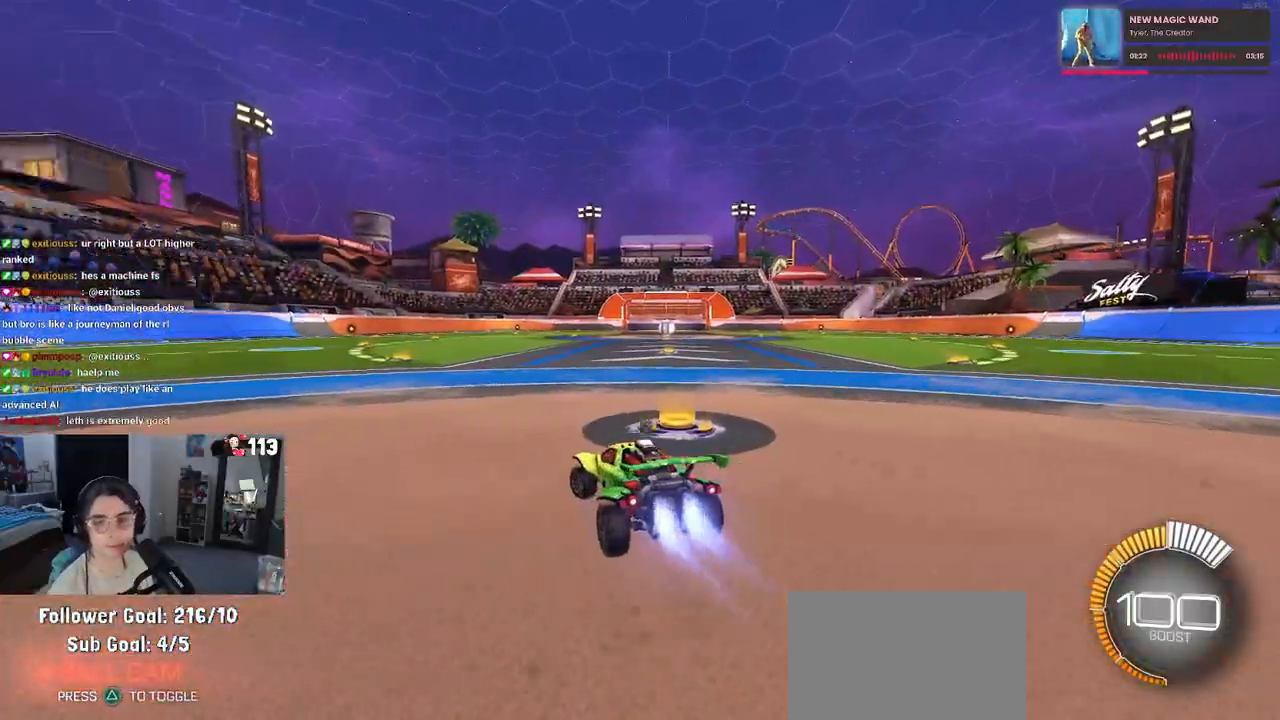
{"buttons": ["R2"], "left_stick": "center", "right_stick": "center", "events": [[17, "TRIANGLE", "down"], [50, "left_stick", "center"], [133, "TRIANGLE", "up"], [400, "DPAD_UP", "down"], [467, "DPAD_UP", "up"], [467, "R1", "up"]]}
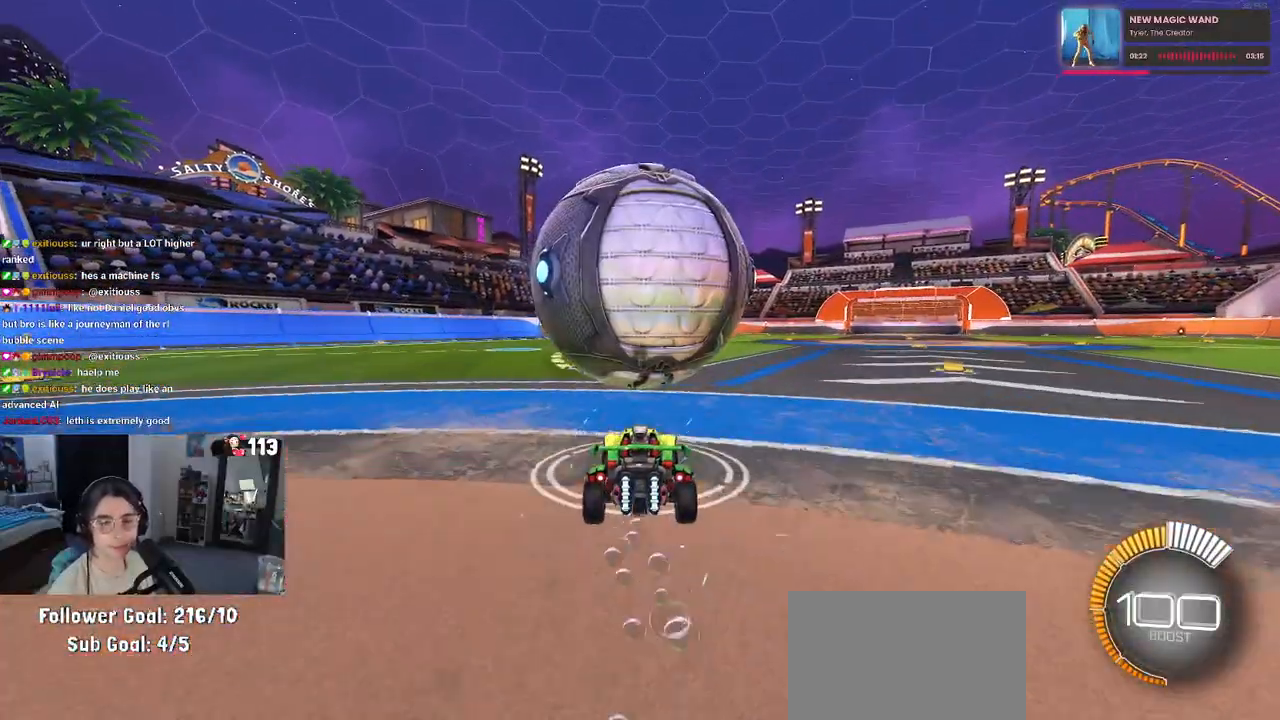
{"buttons": ["R2"], "left_stick": "center", "right_stick": "center", "events": [[83, "R2", "up"], [217, "left_stick", "right"], [350, "R2", "down"], [350, "left_stick", "center"]]}
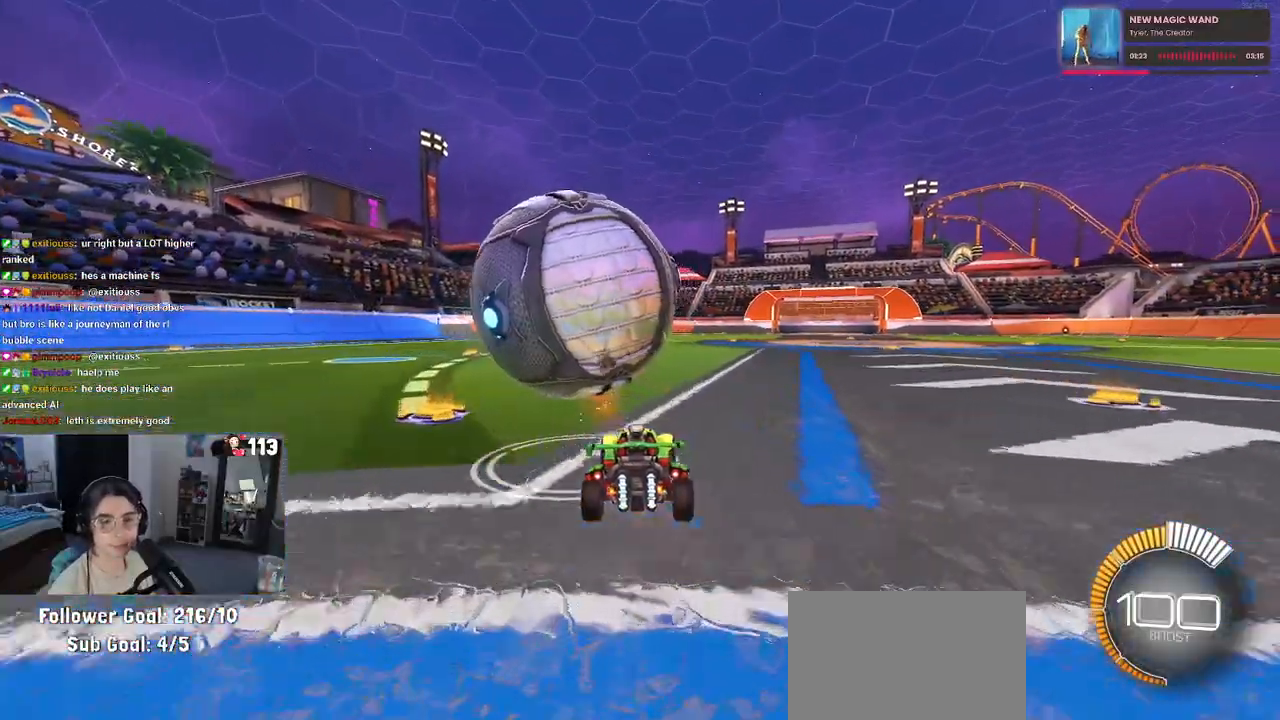
{"buttons": ["R1", "R2"], "left_stick": "right", "right_stick": "center", "events": [[17, "R1", "down"], [17, "left_stick", "left"], [167, "left_stick", "center"], [317, "R1", "up"], [433, "R1", "down"], [433, "left_stick", "right"]]}
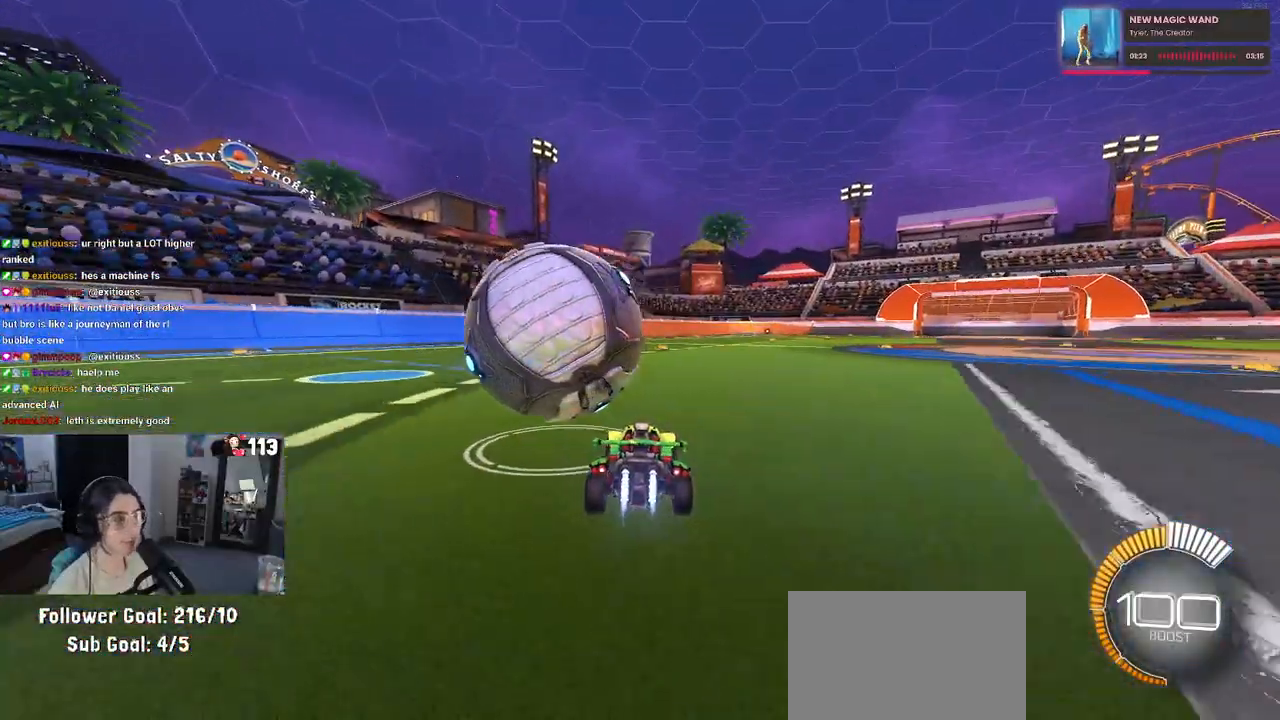
{"buttons": [], "left_stick": "left", "right_stick": "center", "events": [[33, "left_stick", "center"], [217, "left_stick", "left"], [283, "R1", "up"], [400, "left_stick", "center"], [417, "R2", "up"], [500, "left_stick", "left"]]}
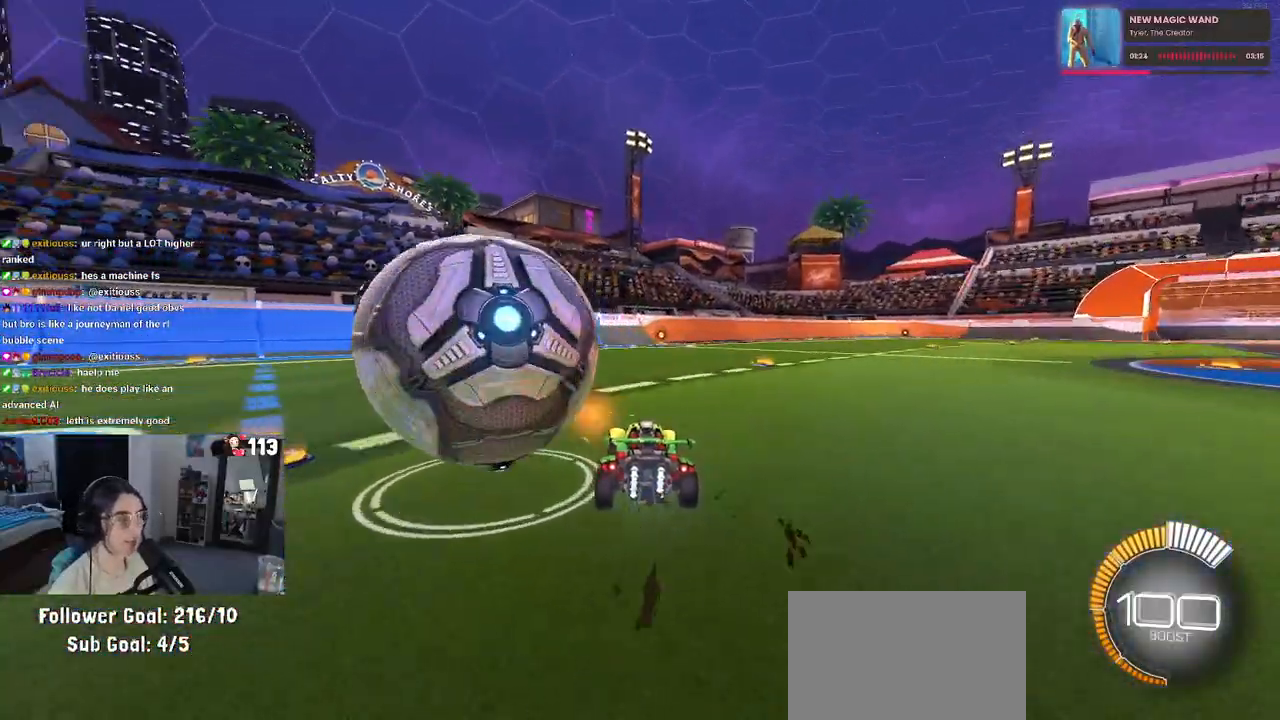
{"buttons": ["R2"], "left_stick": "center", "right_stick": "center", "events": [[183, "R2", "down"], [217, "left_stick", "center"], [333, "left_stick", "left"], [483, "left_stick", "center"]]}
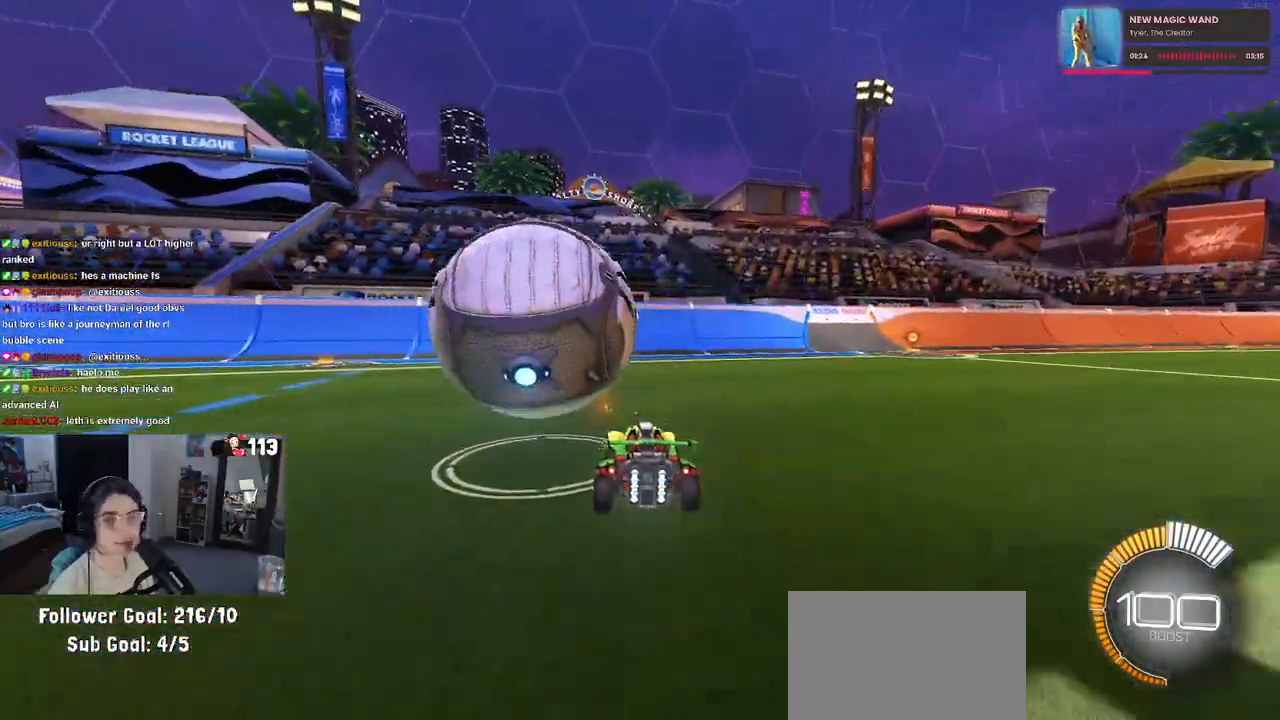
{"buttons": [], "left_stick": "center", "right_stick": "center", "events": [[183, "TRIANGLE", "down"], [300, "L2", "down"], [300, "TRIANGLE", "up"], [350, "R2", "up"], [467, "L2", "up"]]}
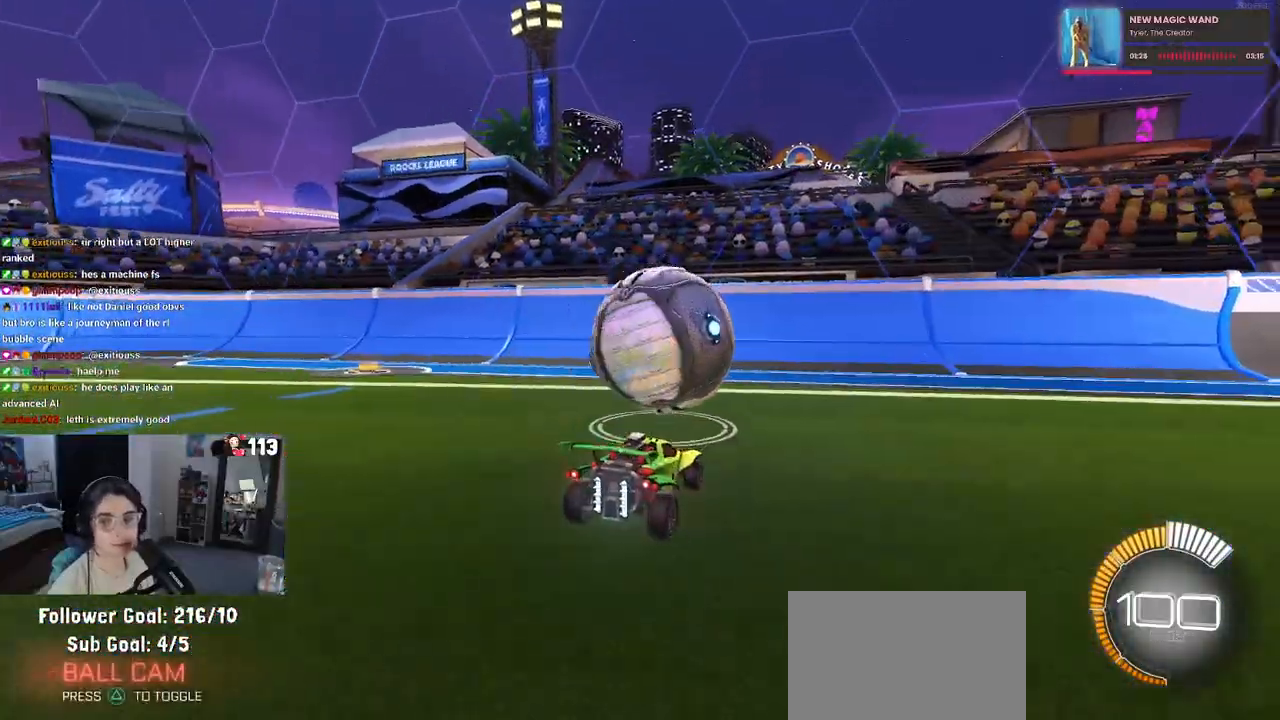
{"buttons": ["R1", "R2"], "left_stick": "right", "right_stick": "center", "events": [[17, "R2", "down"], [67, "left_stick", "left"], [200, "left_stick", "center"], [400, "R1", "down"], [417, "left_stick", "right"]]}